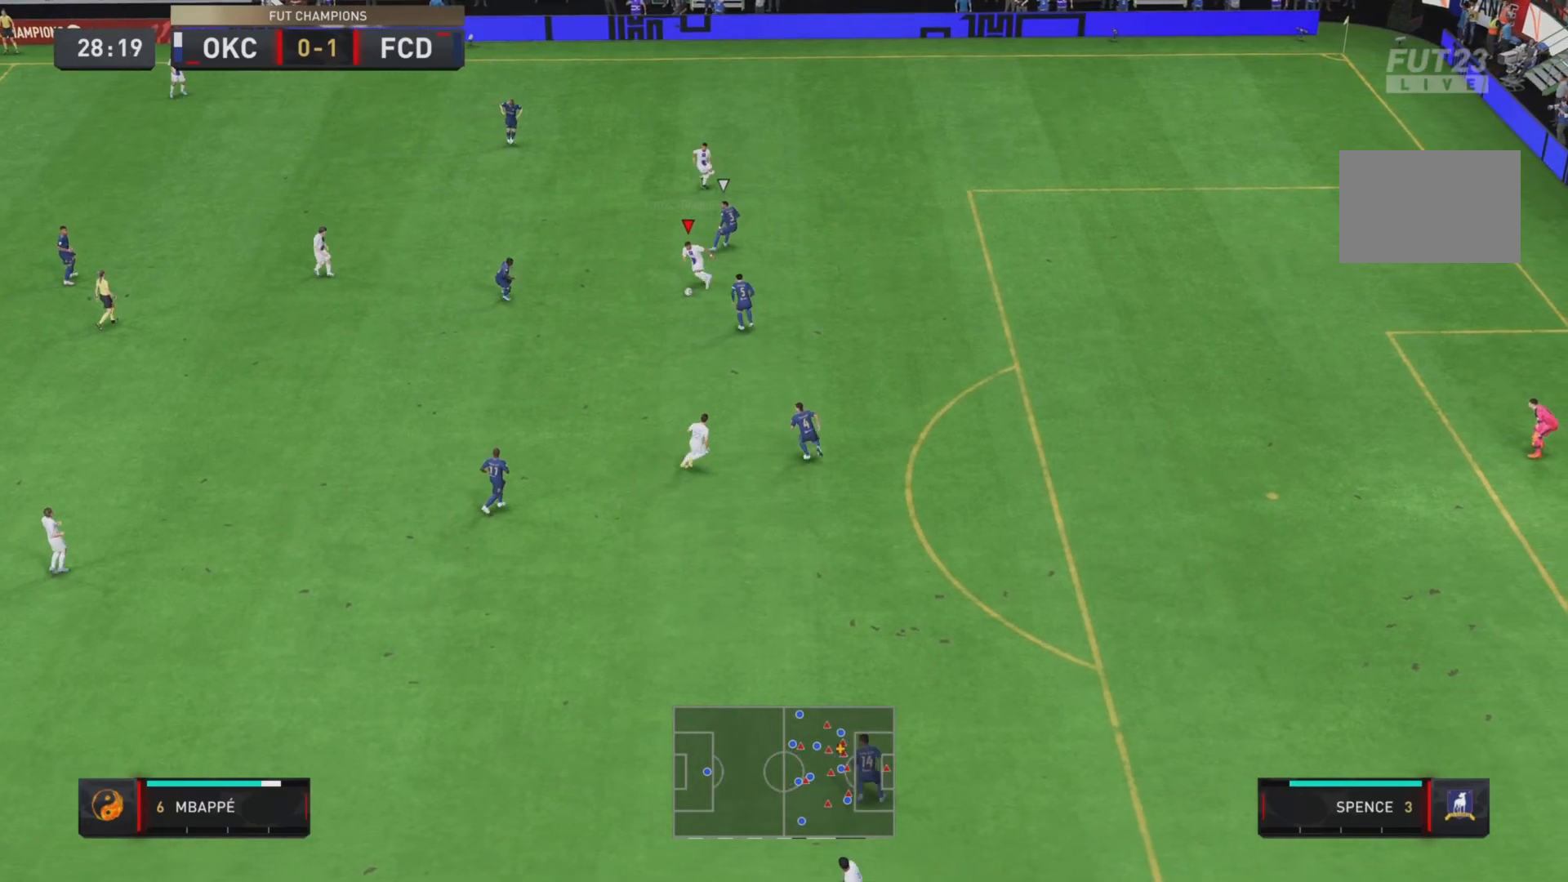
Gameplay with a controller (PlayStation layout); each line is a JSON object with the inputs held at the frame after it. "events" lists button and stick changes between this image and that frame as [ms after this image, input, new state], when the widget could be followed in between. Not read: L3 R3.
{"buttons": ["R2"], "left_stick": "down", "right_stick": "center"}
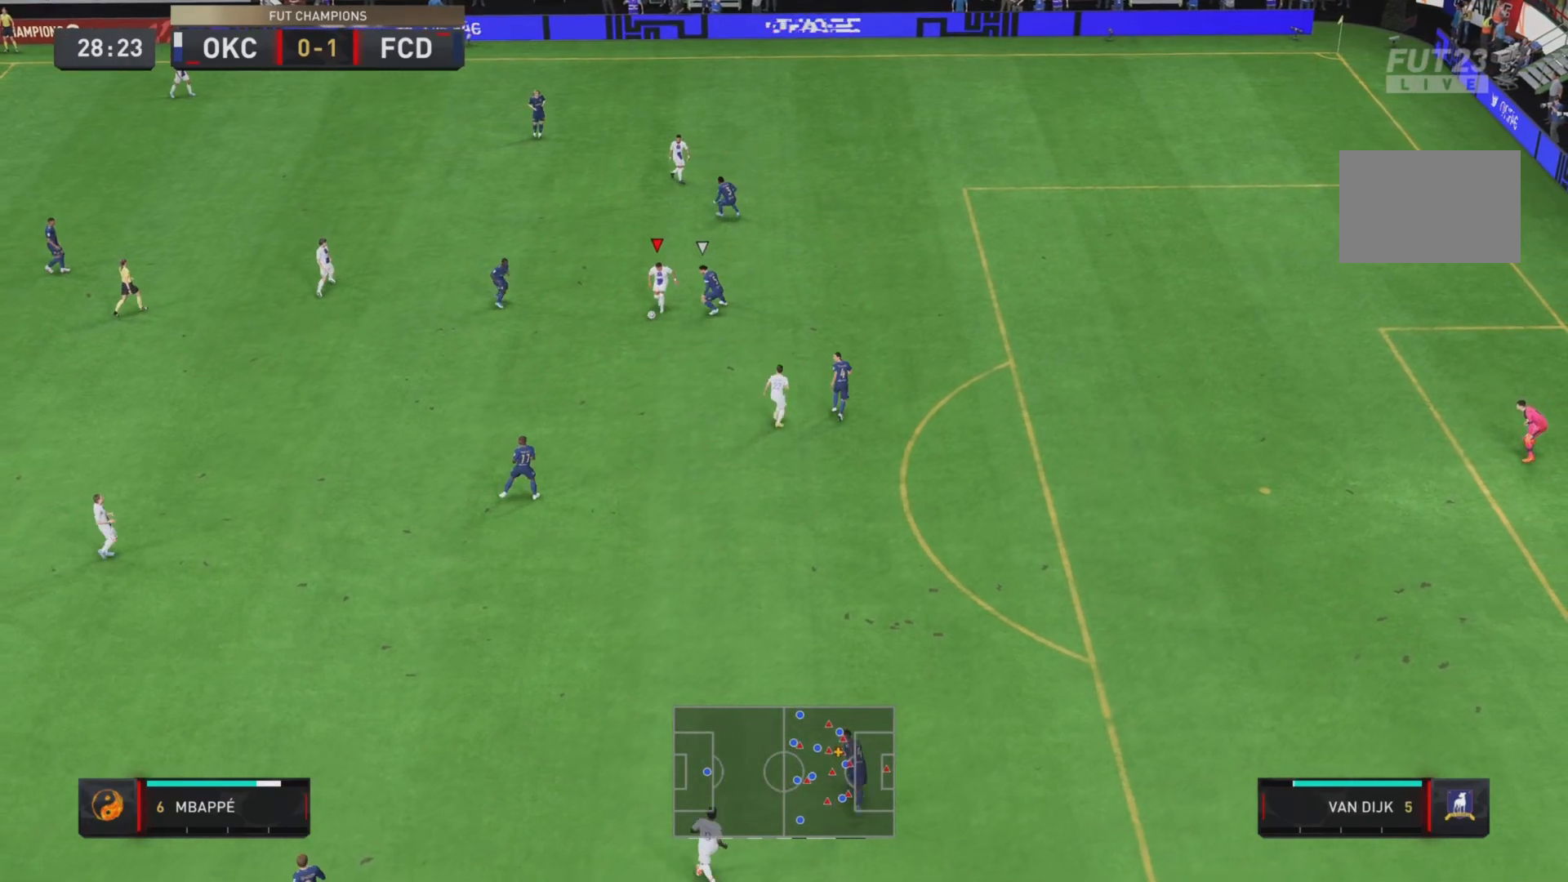
{"buttons": ["R2"], "left_stick": "down", "right_stick": "center", "events": []}
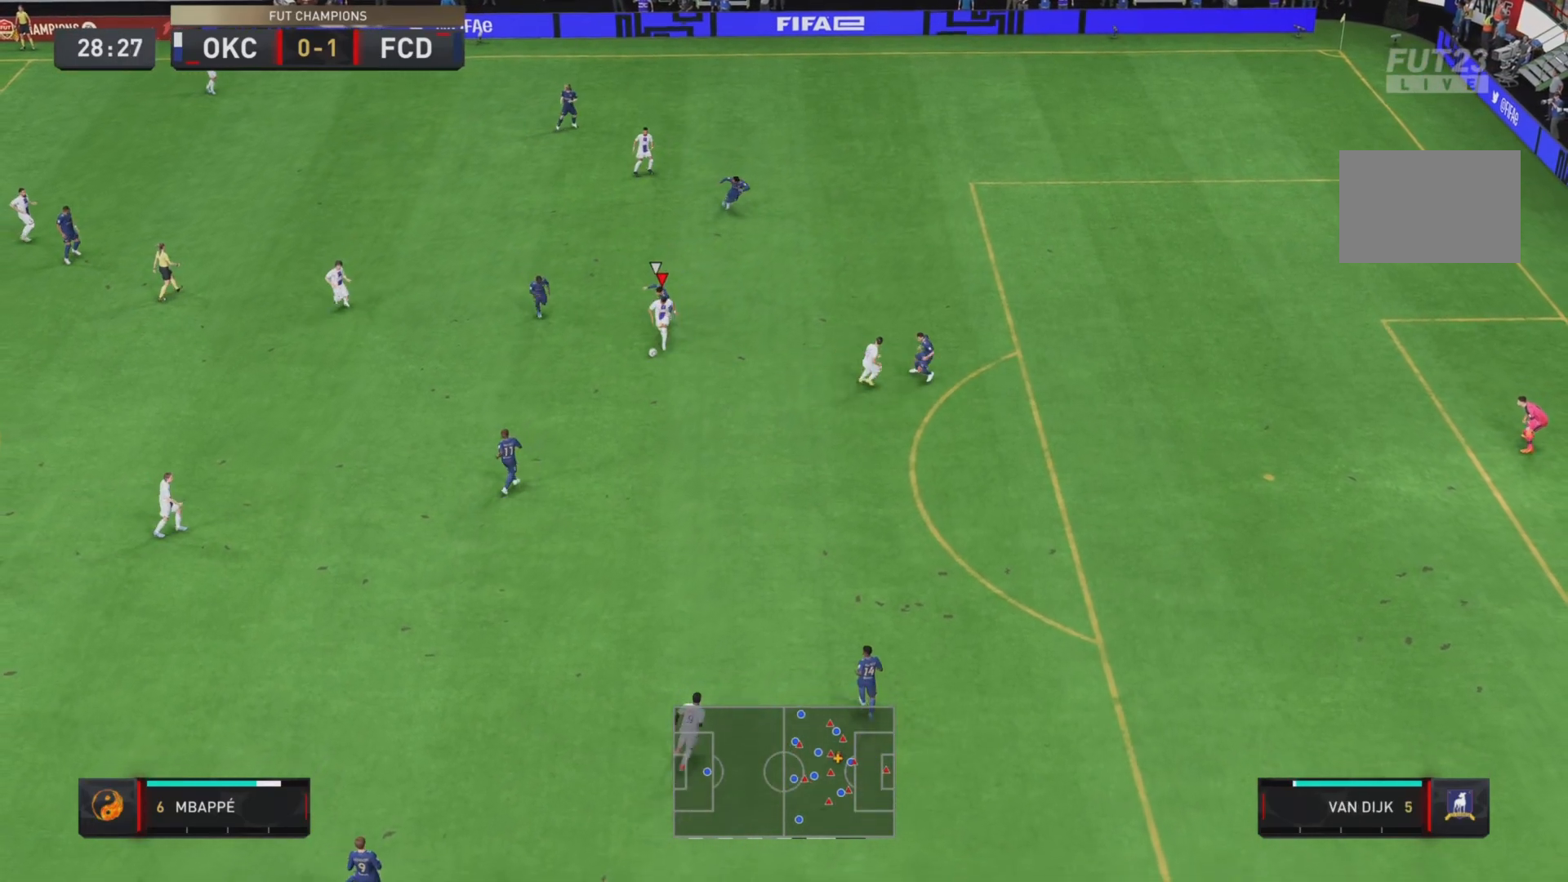
{"buttons": [], "left_stick": "down-right", "right_stick": "center", "events": [[200, "R2", "up"], [200, "left_stick", "center"], [200, "right_stick", "down-right"], [434, "right_stick", "down-left"], [484, "left_stick", "down-right"], [501, "right_stick", "center"]]}
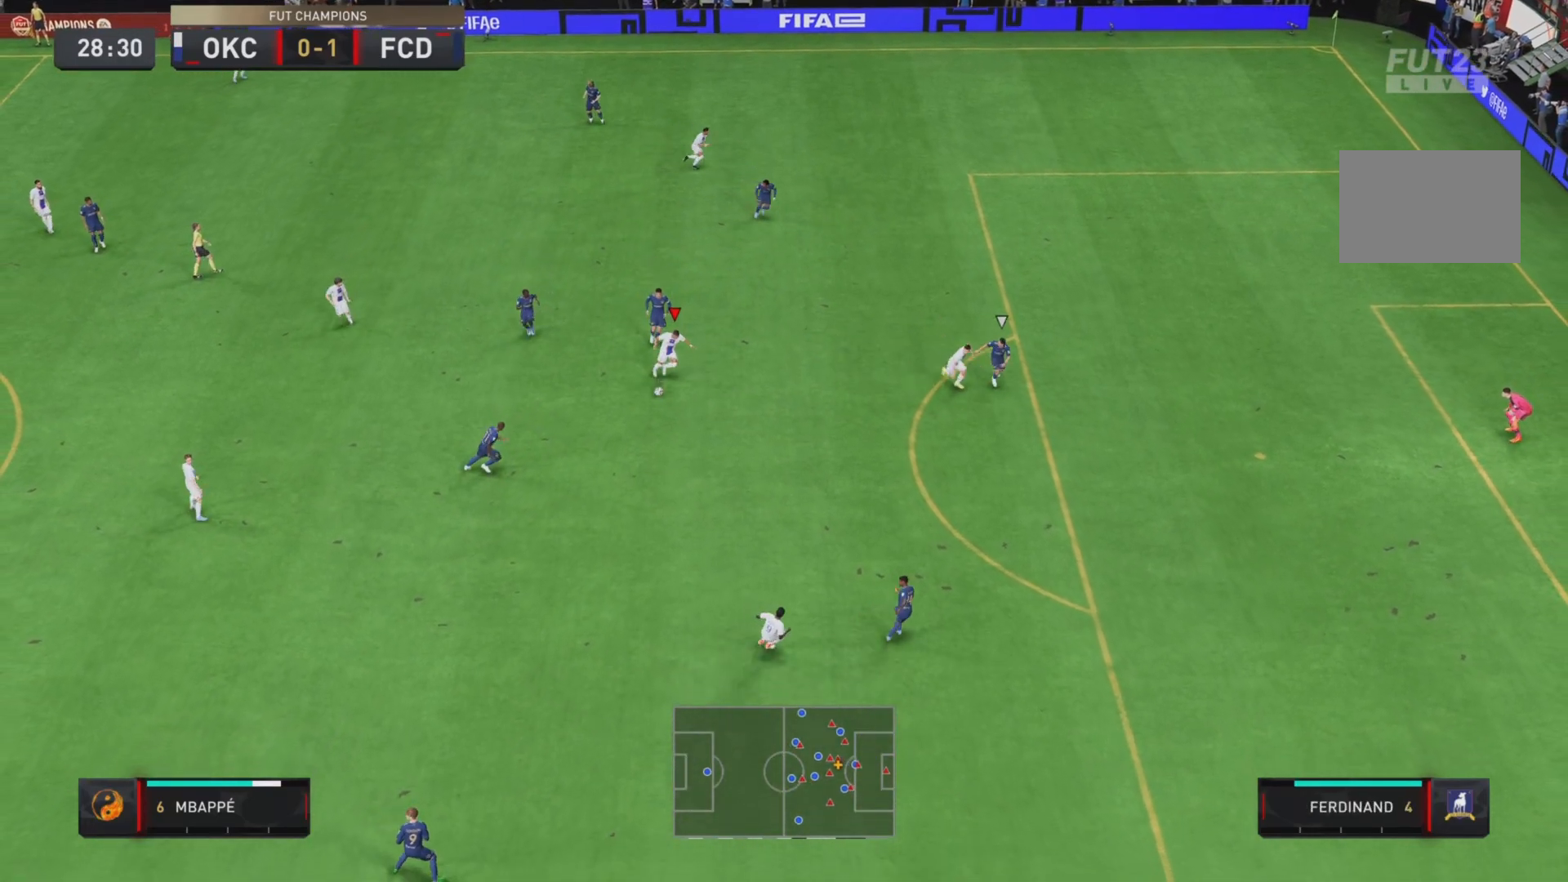
{"buttons": [], "left_stick": "down-right", "right_stick": "center", "events": [[133, "R2", "down"], [283, "R2", "up"]]}
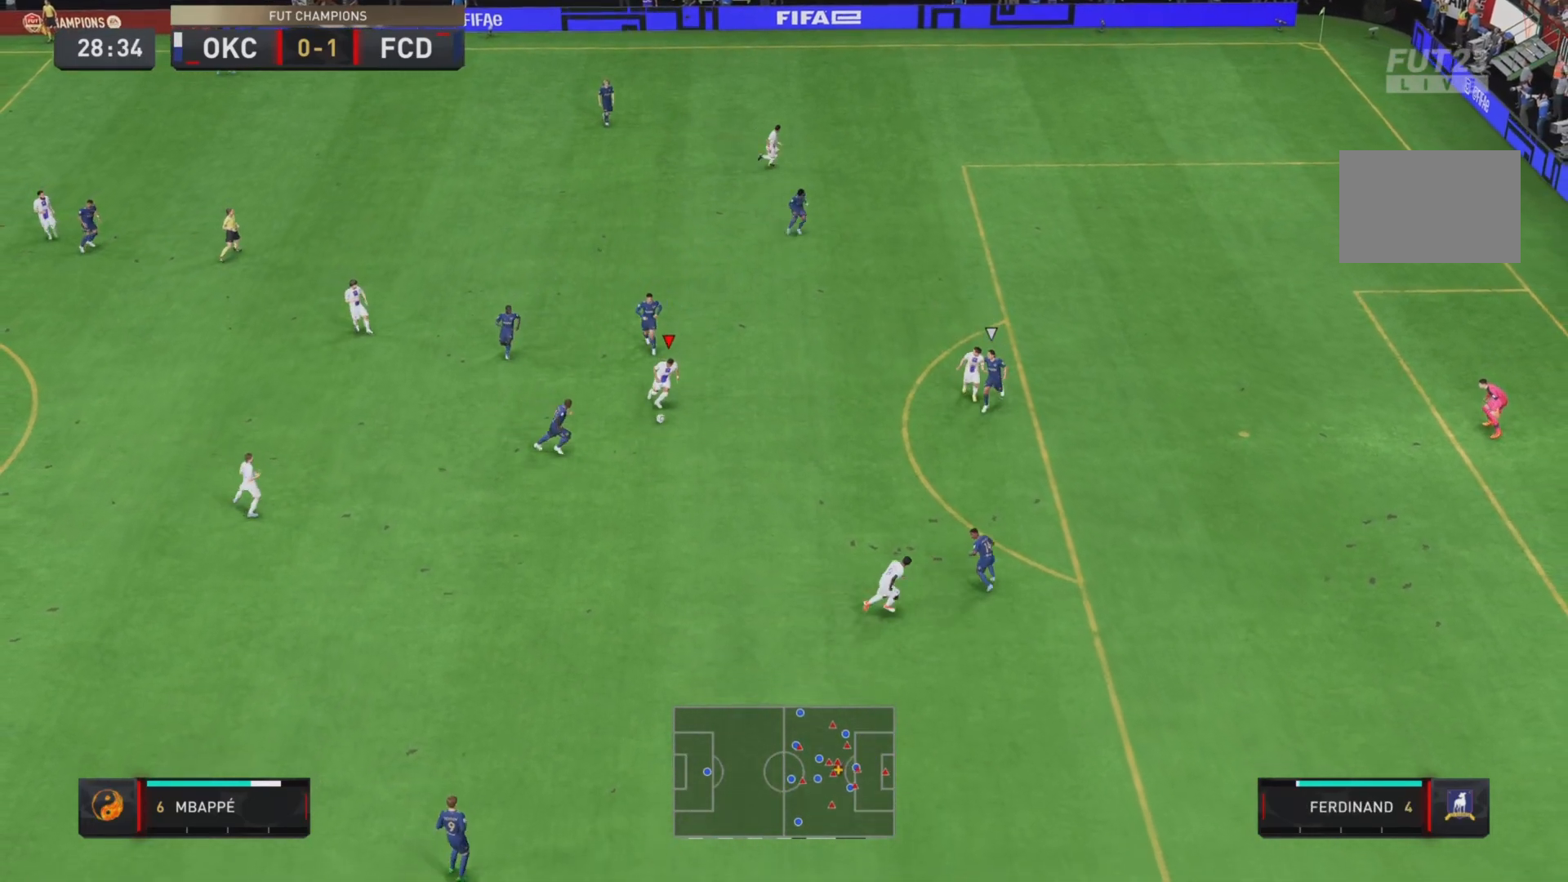
{"buttons": [], "left_stick": "right", "right_stick": "center", "events": [[17, "right_stick", "down-right"], [300, "right_stick", "down-left"], [350, "right_stick", "center"], [400, "TRIANGLE", "down"], [400, "left_stick", "right"], [501, "TRIANGLE", "up"]]}
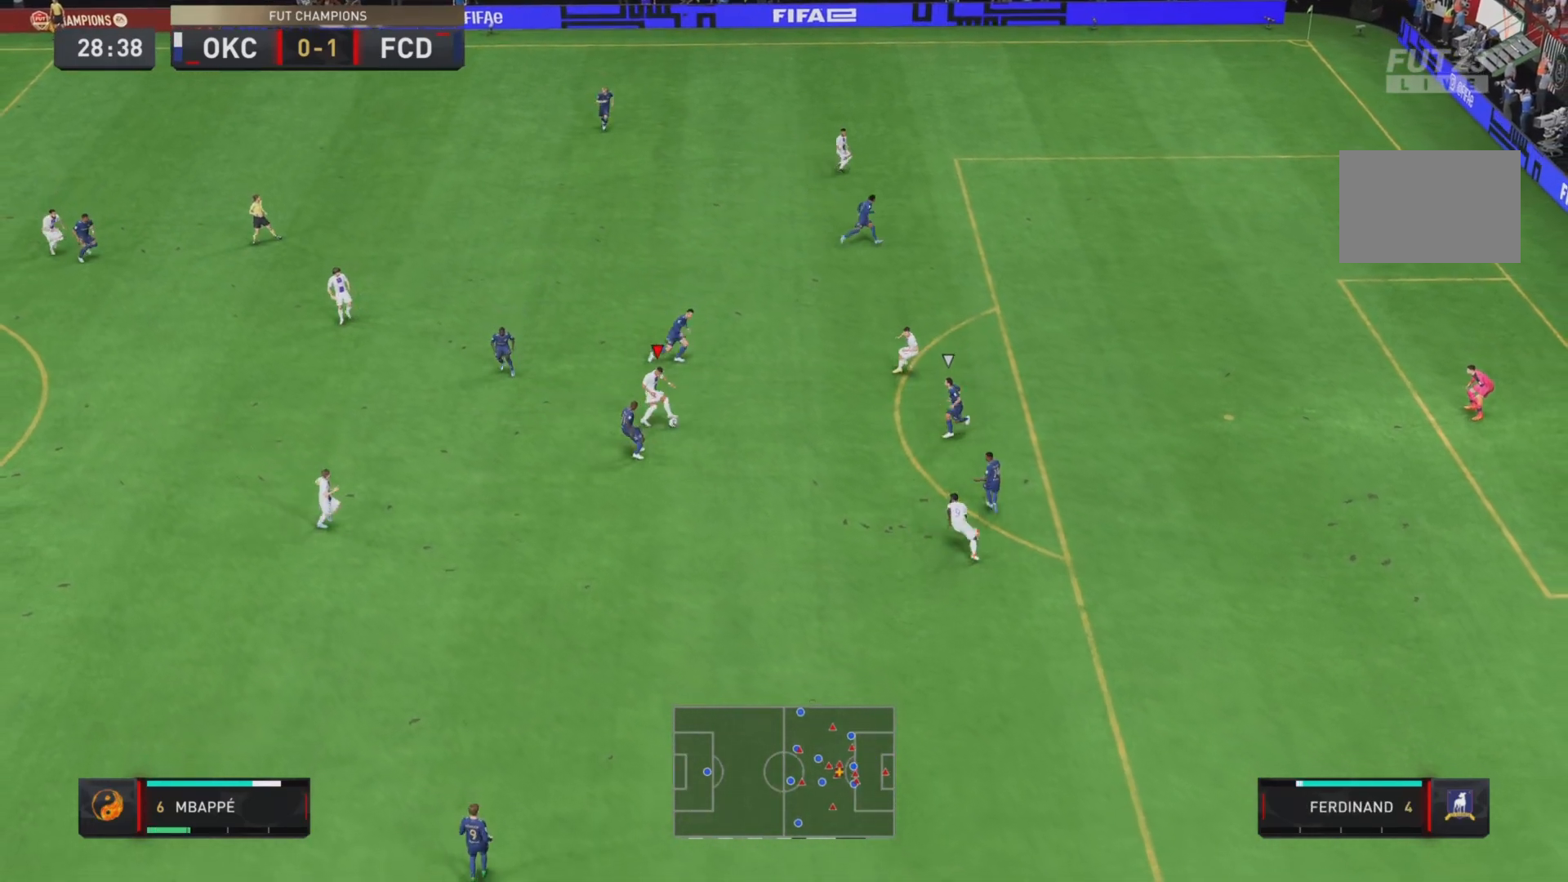
{"buttons": ["R2"], "left_stick": "right", "right_stick": "center", "events": [[450, "R2", "down"]]}
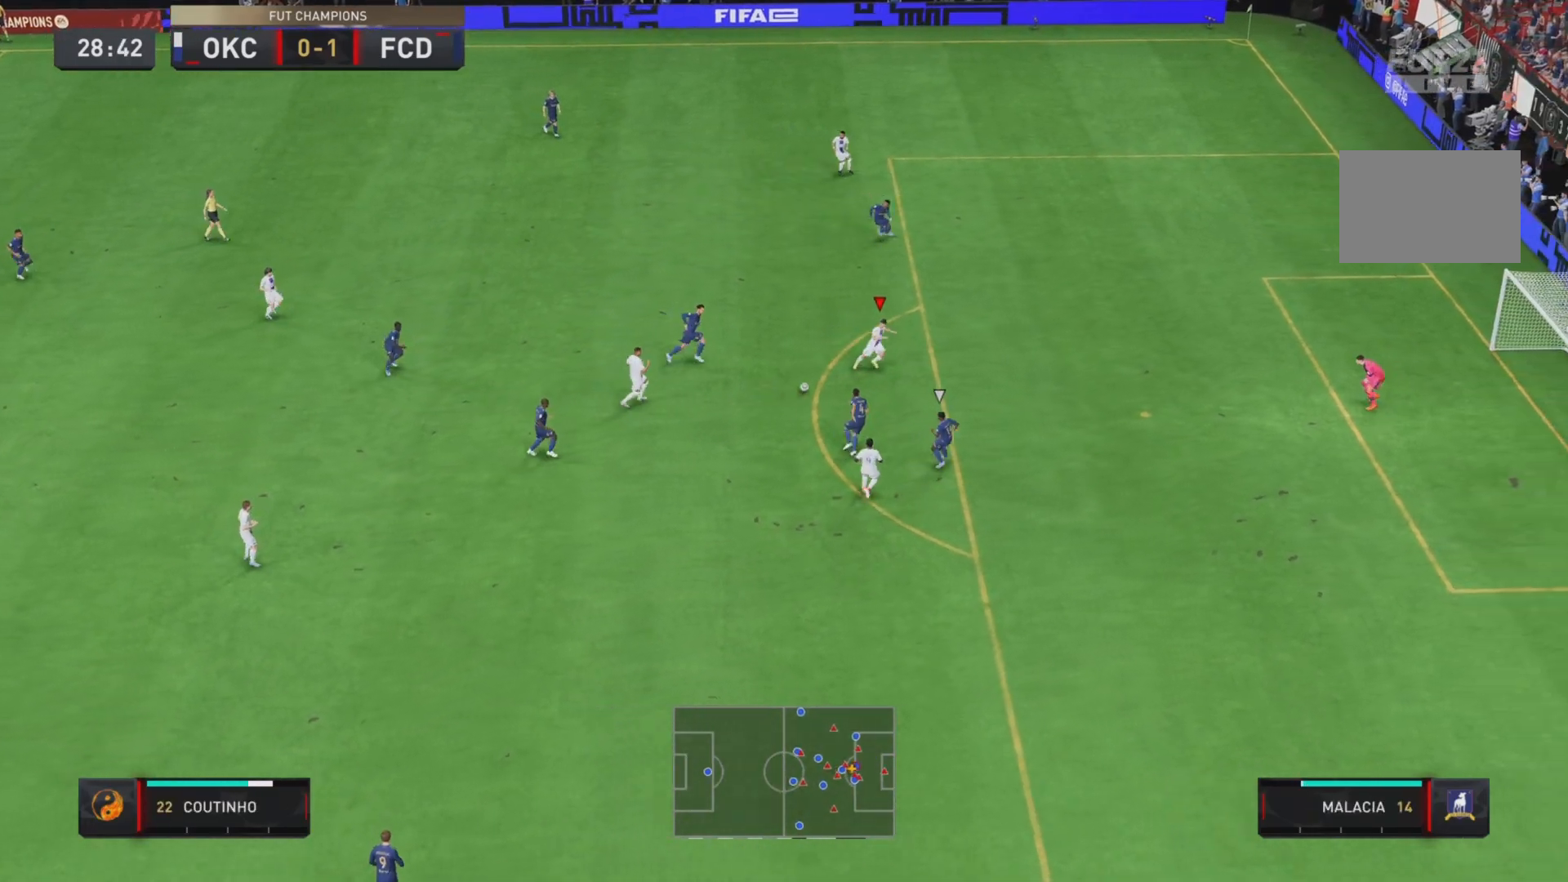
{"buttons": [], "left_stick": "right", "right_stick": "center", "events": [[150, "left_stick", "down-right"], [200, "R2", "up"], [284, "left_stick", "right"]]}
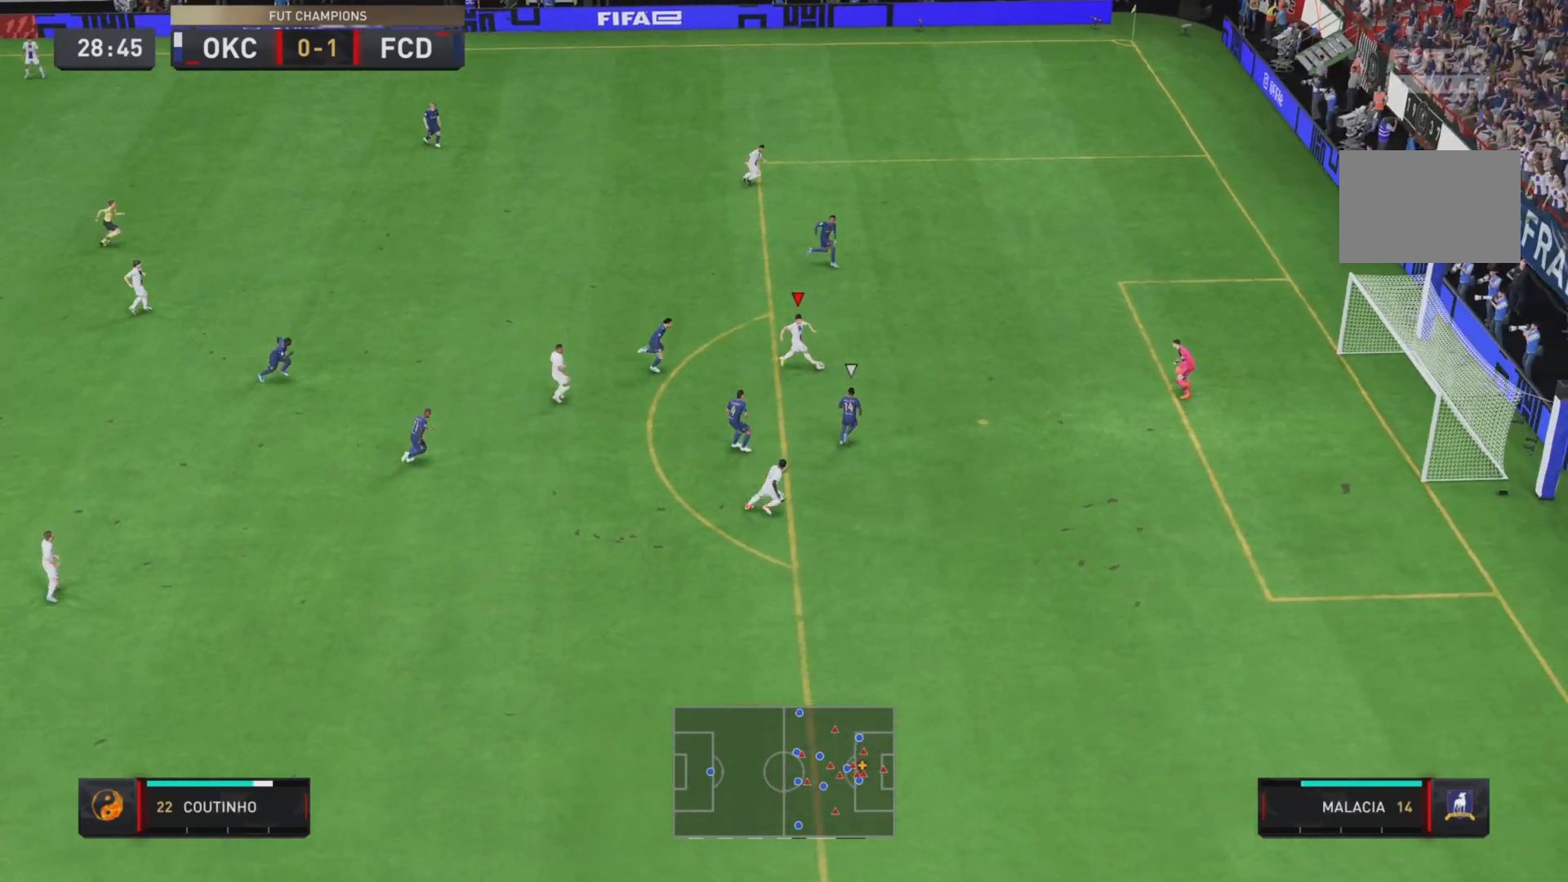
{"buttons": ["CIRCLE"], "left_stick": "right", "right_stick": "center", "events": [[16, "CIRCLE", "down"], [216, "CIRCLE", "up"], [500, "CIRCLE", "down"]]}
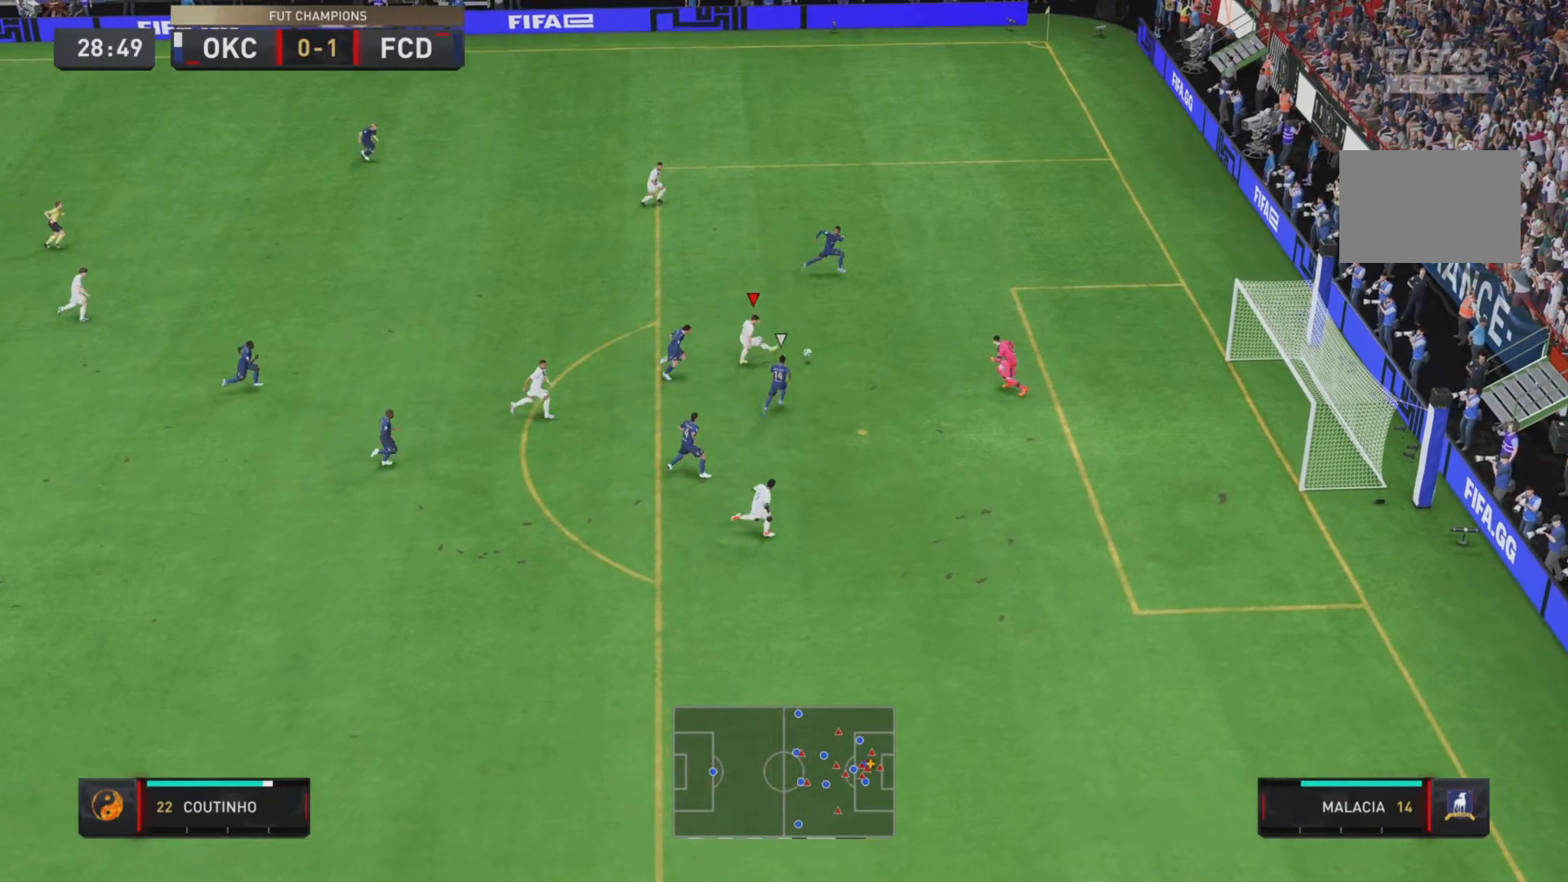
{"buttons": [], "left_stick": "right", "right_stick": "center", "events": [[100, "CIRCLE", "up"], [367, "L1", "down"], [367, "R1", "down"], [501, "L1", "up"], [501, "R1", "up"]]}
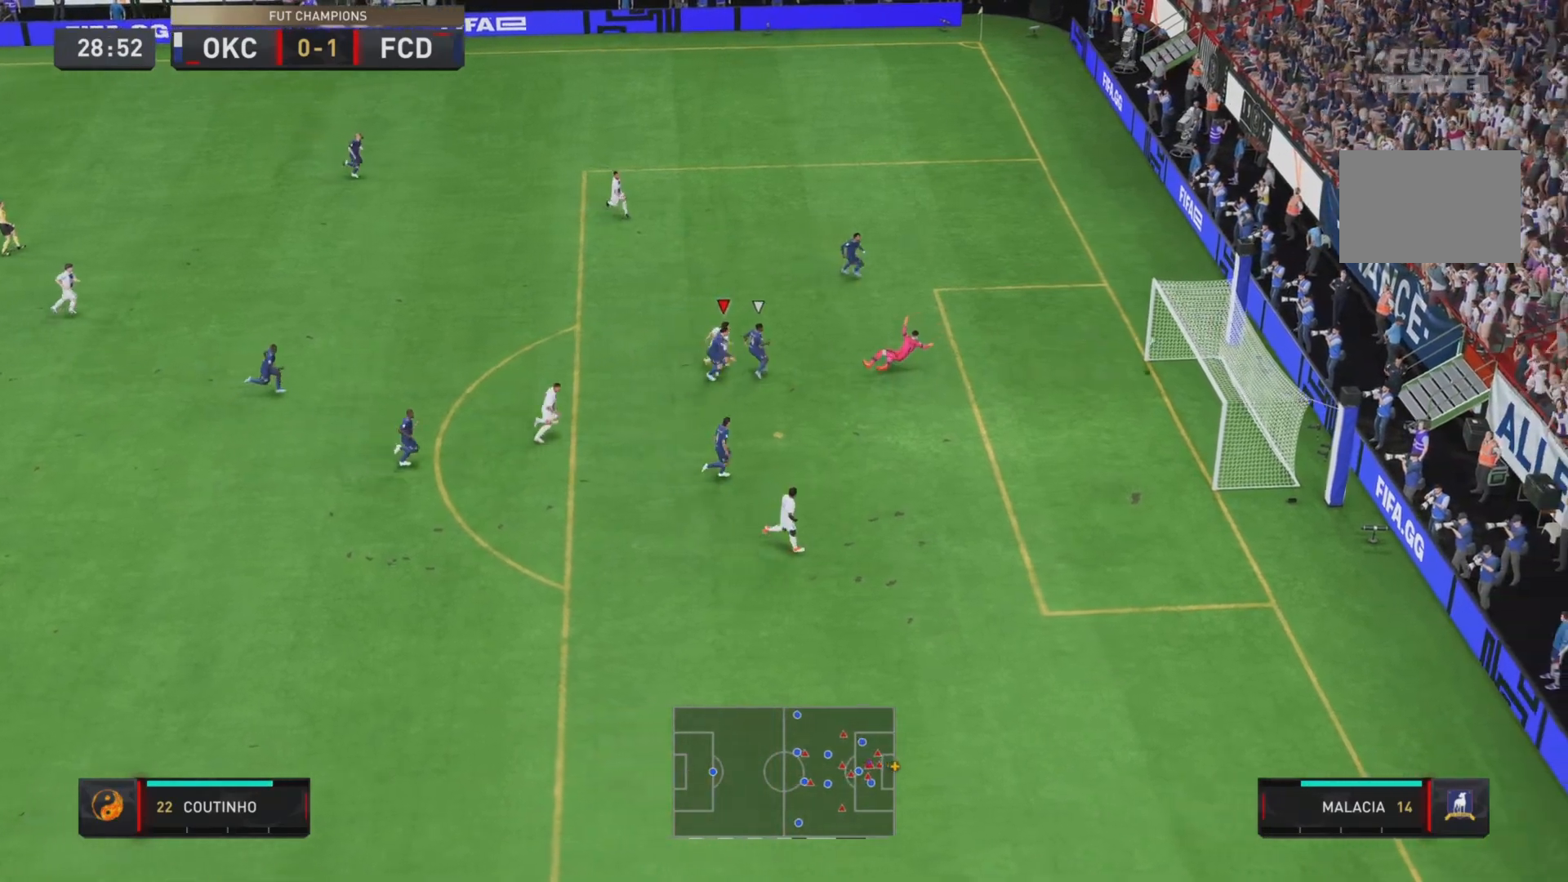
{"buttons": ["L1", "R1"], "left_stick": "center", "right_stick": "center", "events": [[66, "R1", "down"], [100, "L1", "down"], [166, "R1", "up"], [183, "left_stick", "center"], [200, "L1", "up"], [233, "R1", "down"], [266, "L1", "down"], [367, "R1", "up"], [400, "L1", "up"], [400, "R1", "down"], [467, "L1", "down"]]}
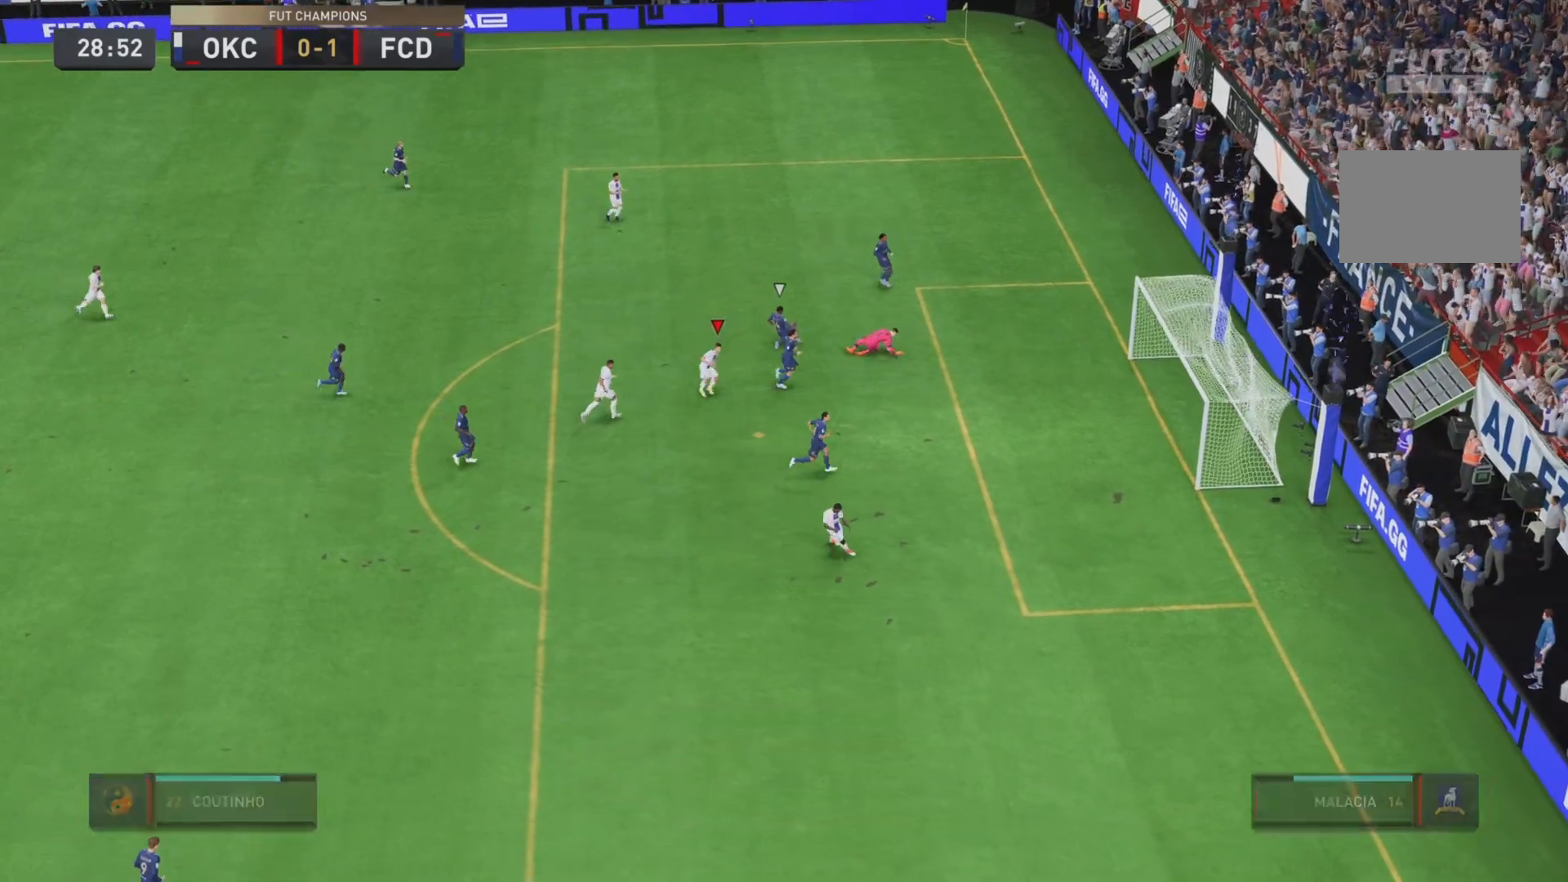
{"buttons": ["L1", "R1"], "left_stick": "center", "right_stick": "center", "events": [[33, "R1", "up"], [67, "L1", "up"], [67, "R1", "down"], [117, "R1", "up"], [133, "L1", "down"], [234, "R1", "down"], [367, "R1", "up"], [434, "R1", "down"]]}
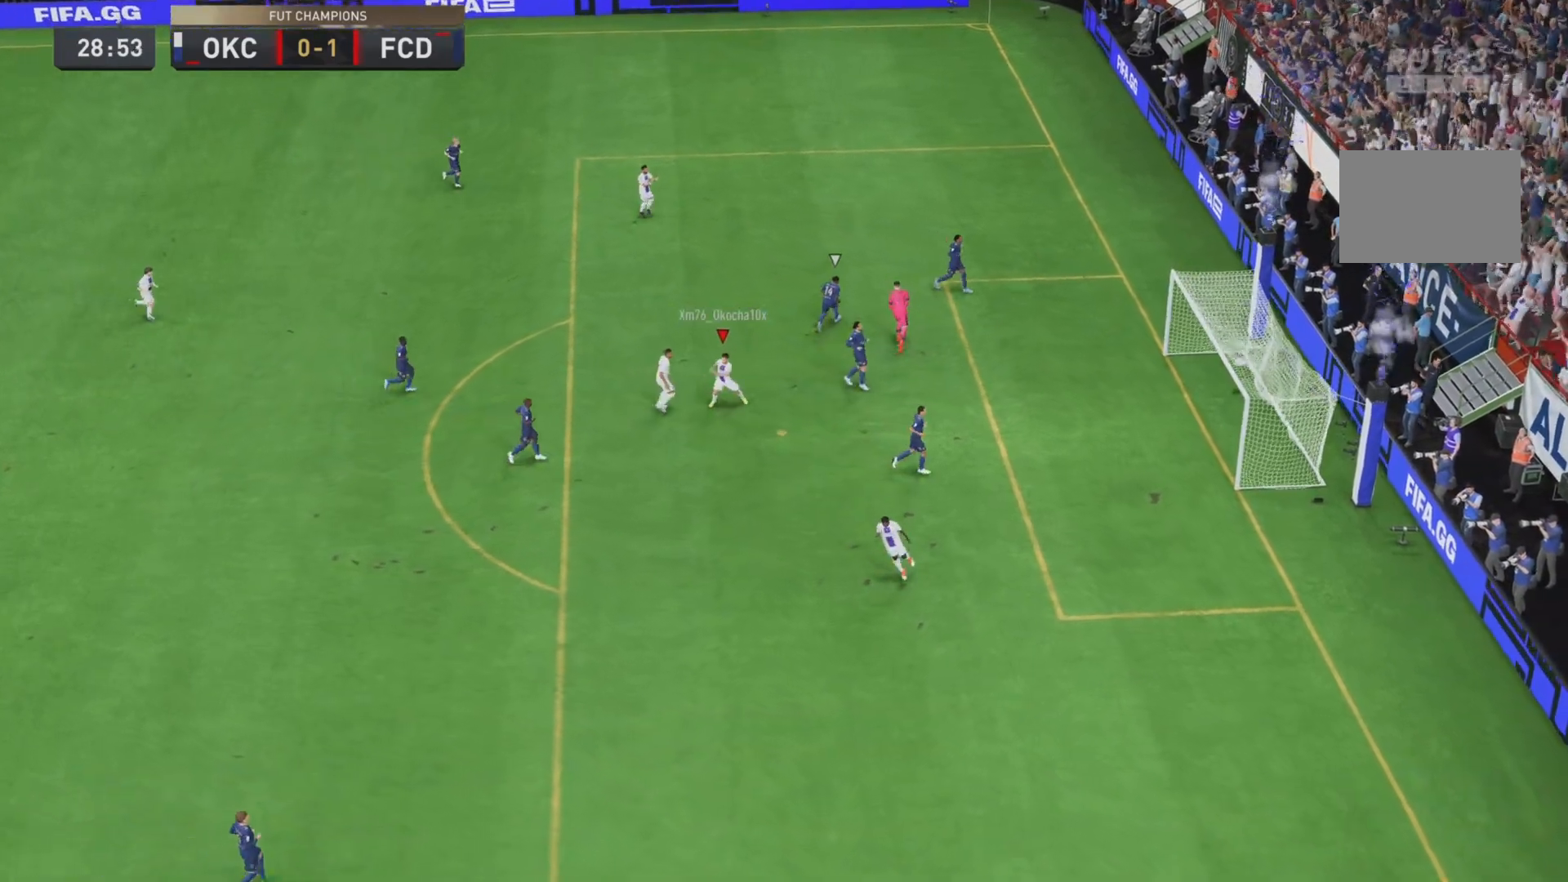
{"buttons": [], "left_stick": "center", "right_stick": "center"}
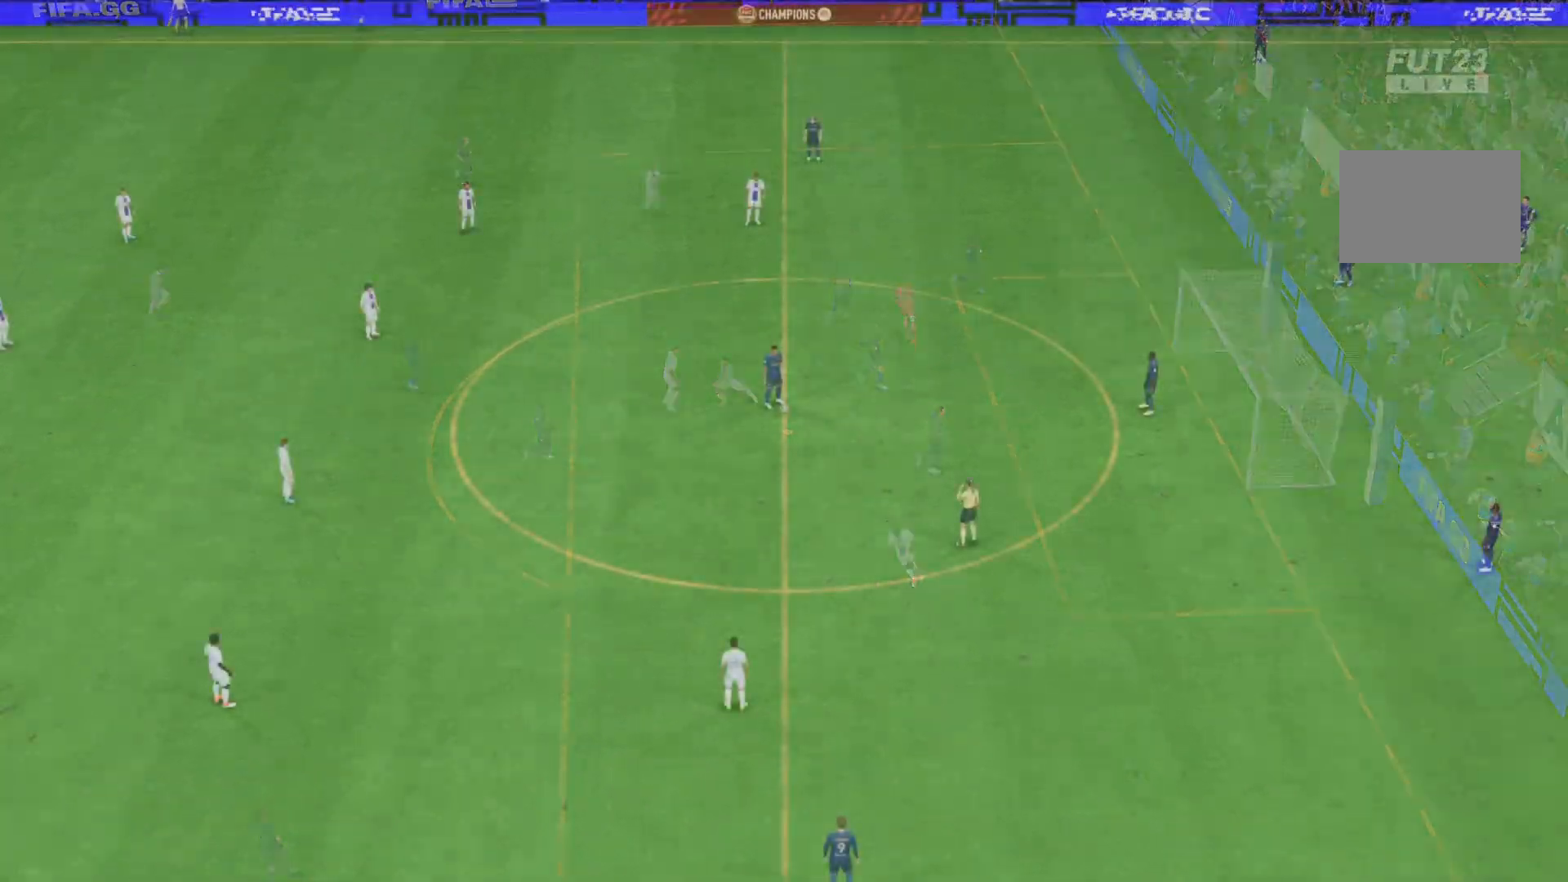
{"buttons": [], "left_stick": "center", "right_stick": "center", "events": [[167, "right_stick", "down"], [384, "right_stick", "center"]]}
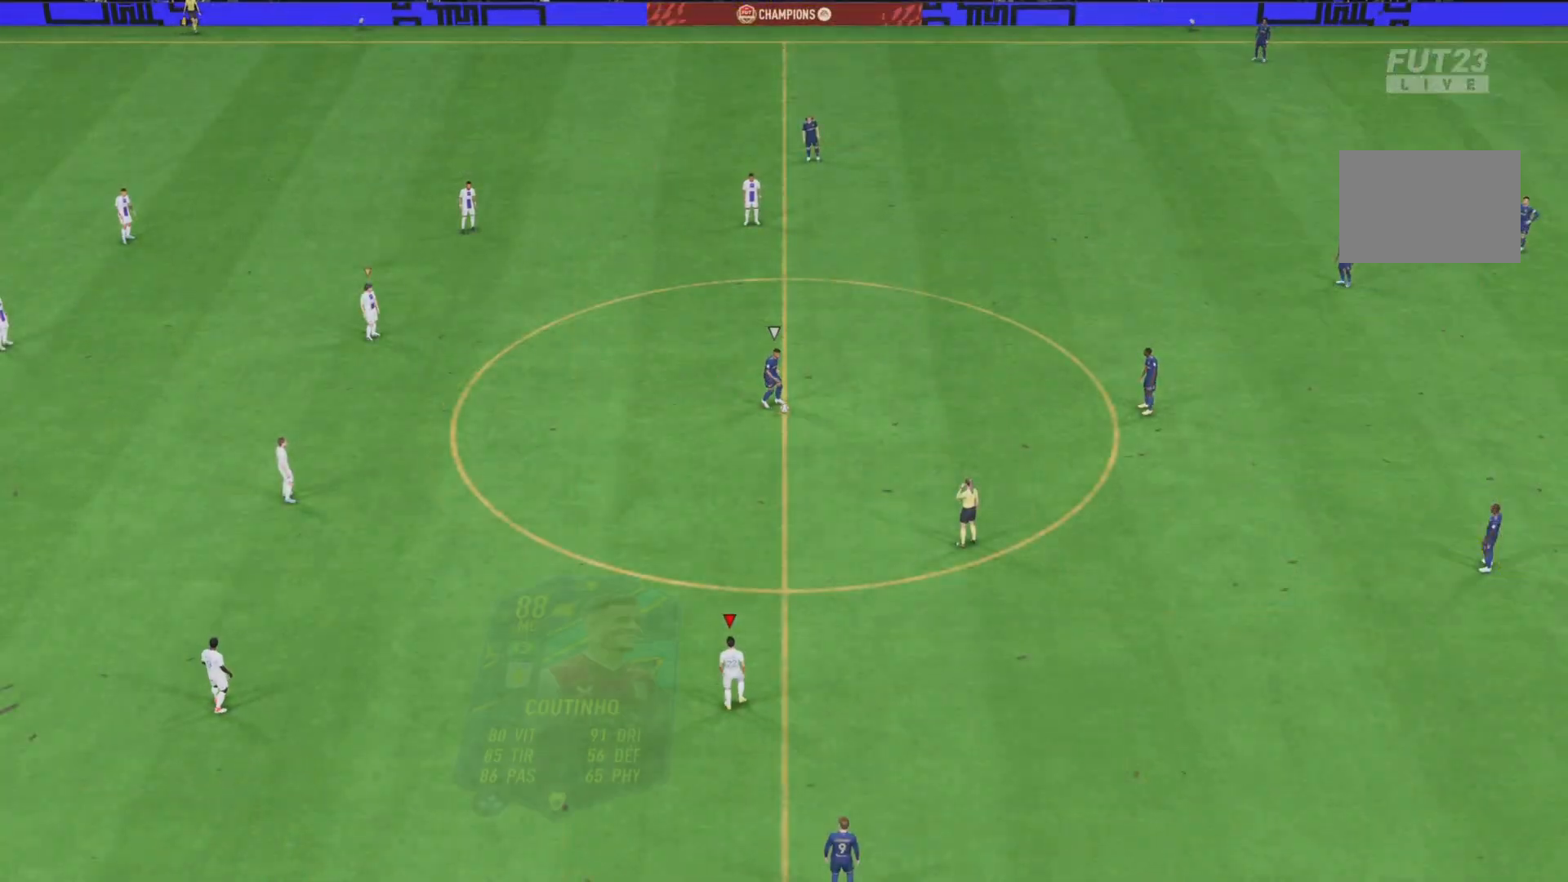
{"buttons": ["R2"], "left_stick": "down-right", "right_stick": "center", "events": [[200, "R2", "down"], [200, "left_stick", "right"], [283, "left_stick", "down-right"]]}
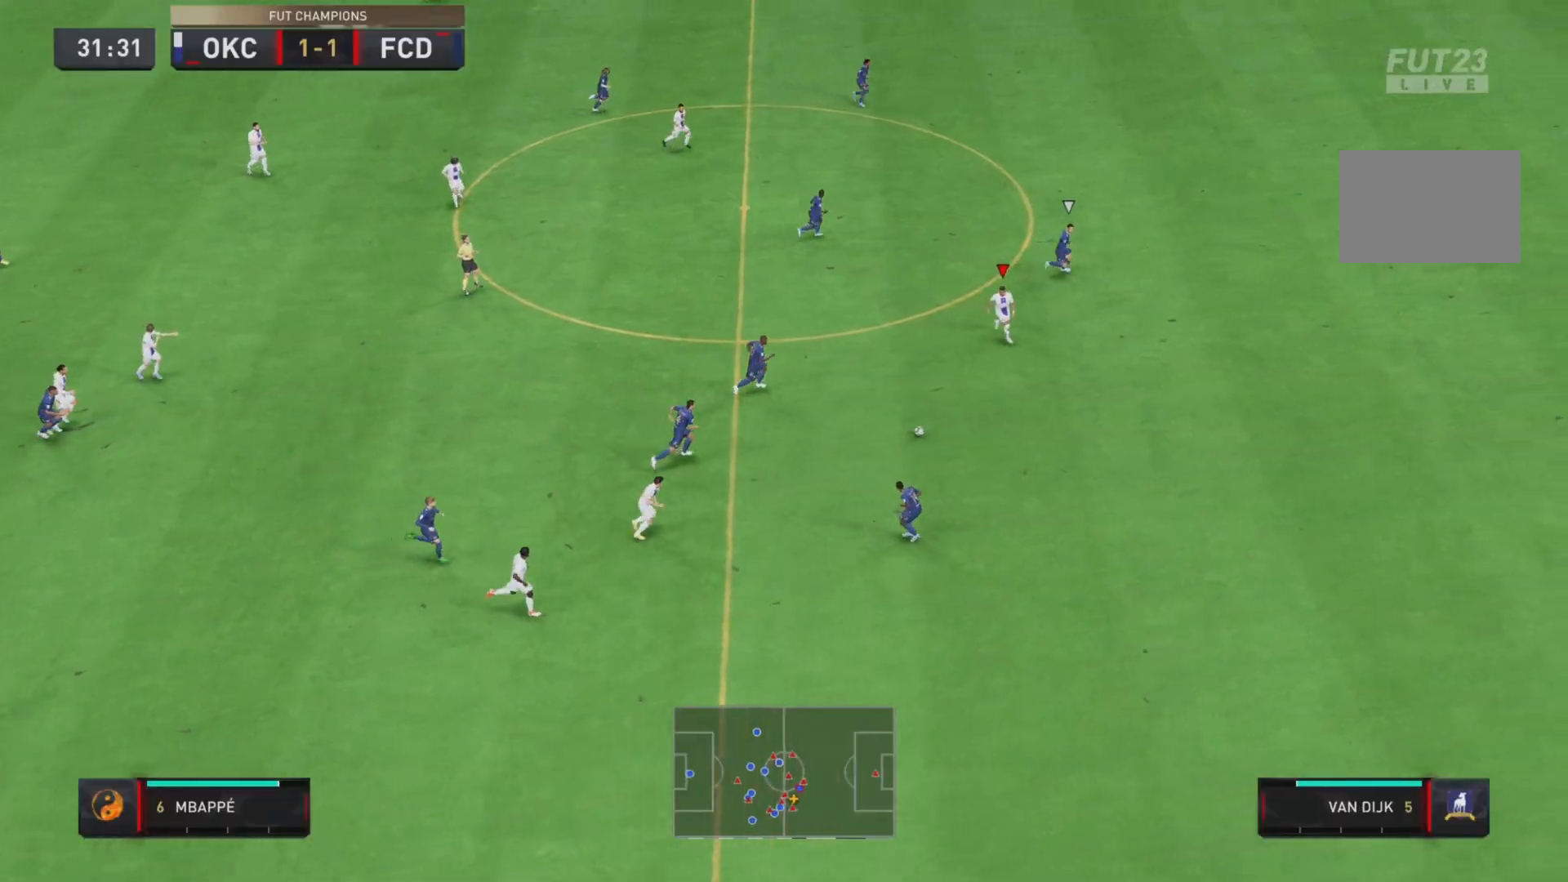
{"buttons": [], "left_stick": "down-right", "right_stick": "center", "events": [[434, "R2", "up"]]}